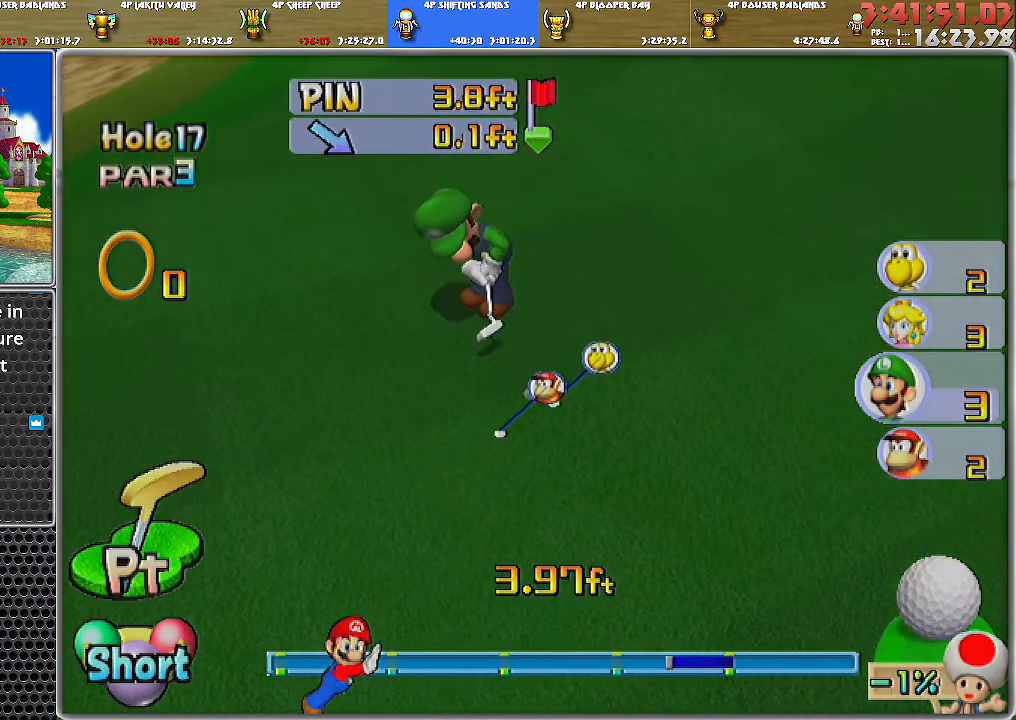
Gameplay with a controller (Nintendo layout); each line is a JSON object with the inputs held at the frame after it. "events" lists button and stick changes between this image and that frame as [ms after this image, input, new state], when the widget could be followed in between. Not read: L2 L3 R1 R2 R3.
{"buttons": ["A"], "left_stick": "center", "right_stick": "center", "events": []}
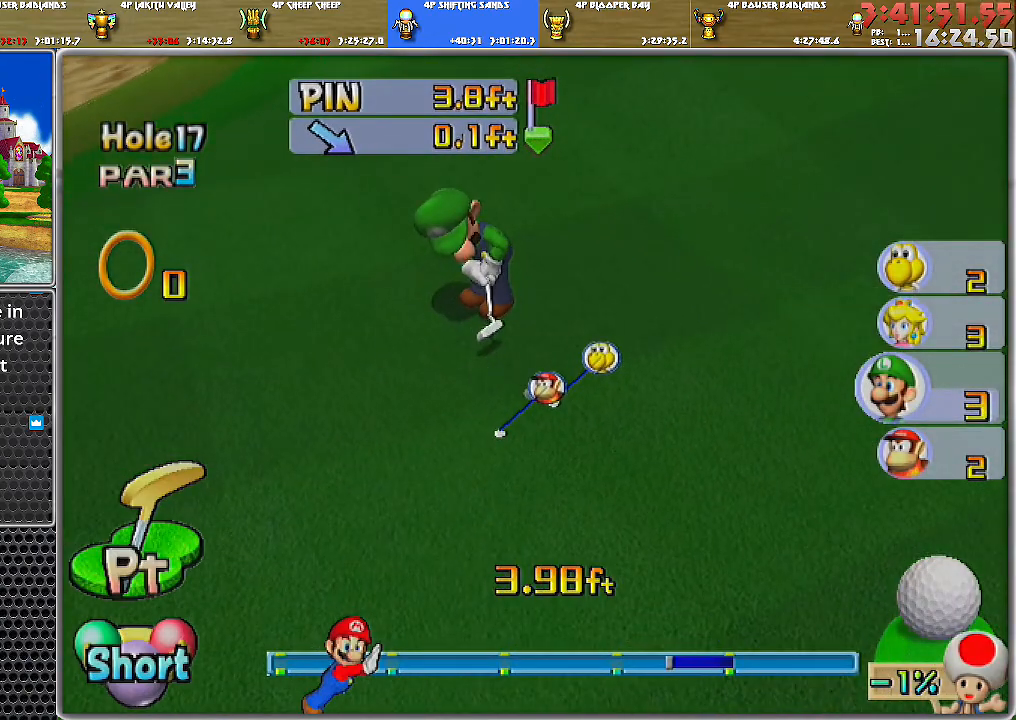
{"buttons": [], "left_stick": "center", "right_stick": "center", "events": [[184, "A", "up"]]}
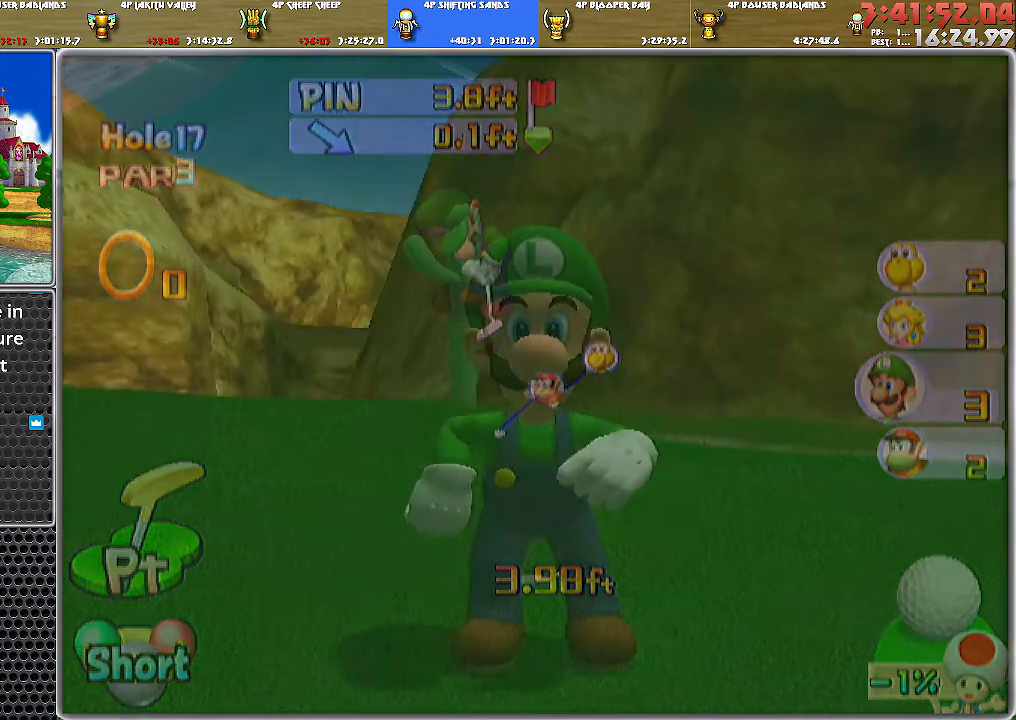
{"buttons": [], "left_stick": "center", "right_stick": "center", "events": []}
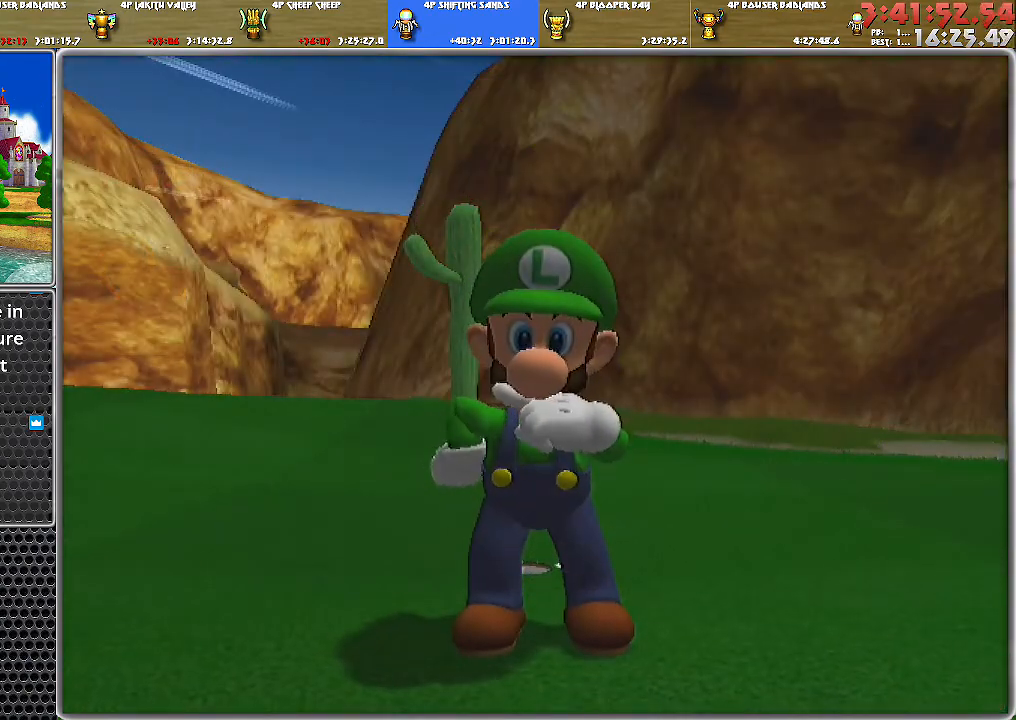
{"buttons": [], "left_stick": "center", "right_stick": "center", "events": []}
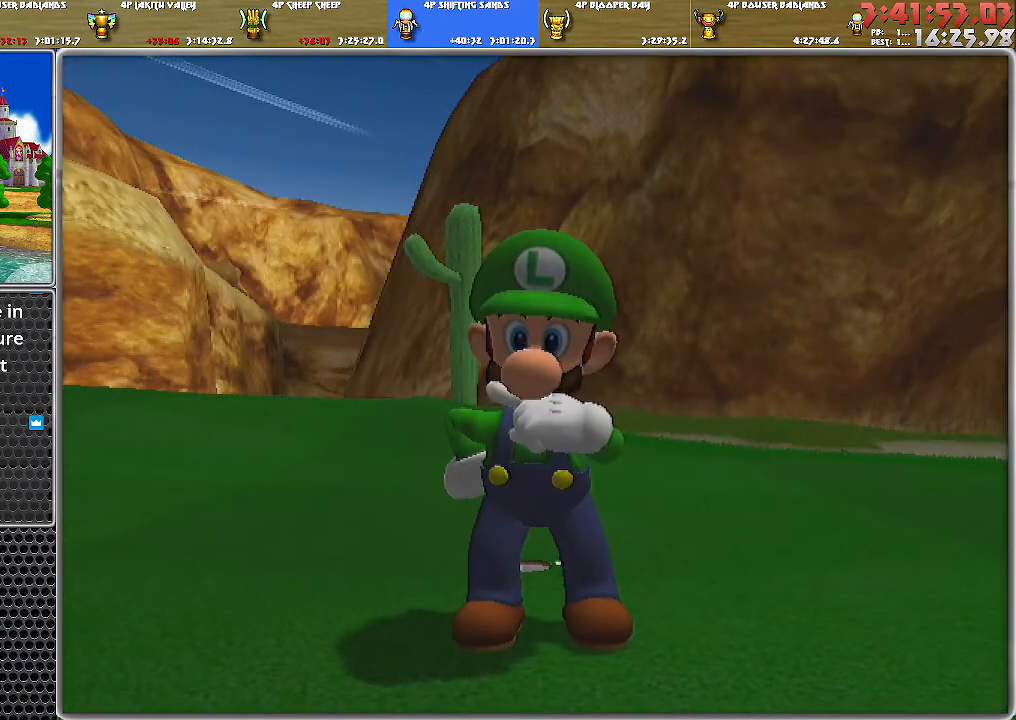
{"buttons": [], "left_stick": "center", "right_stick": "center", "events": []}
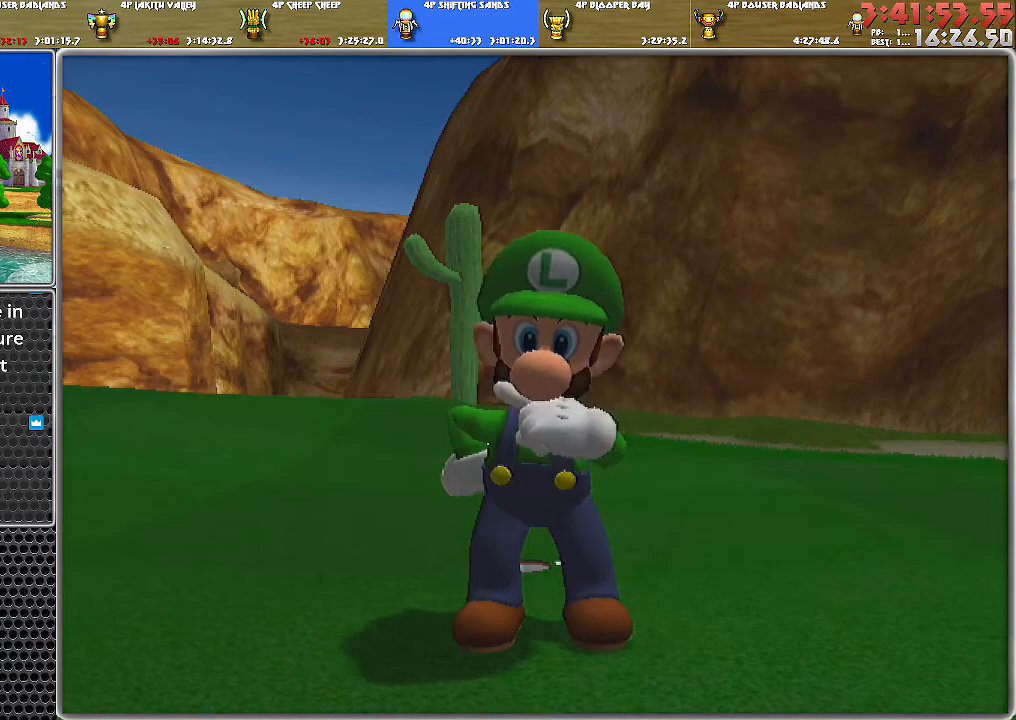
{"buttons": [], "left_stick": "center", "right_stick": "center", "events": []}
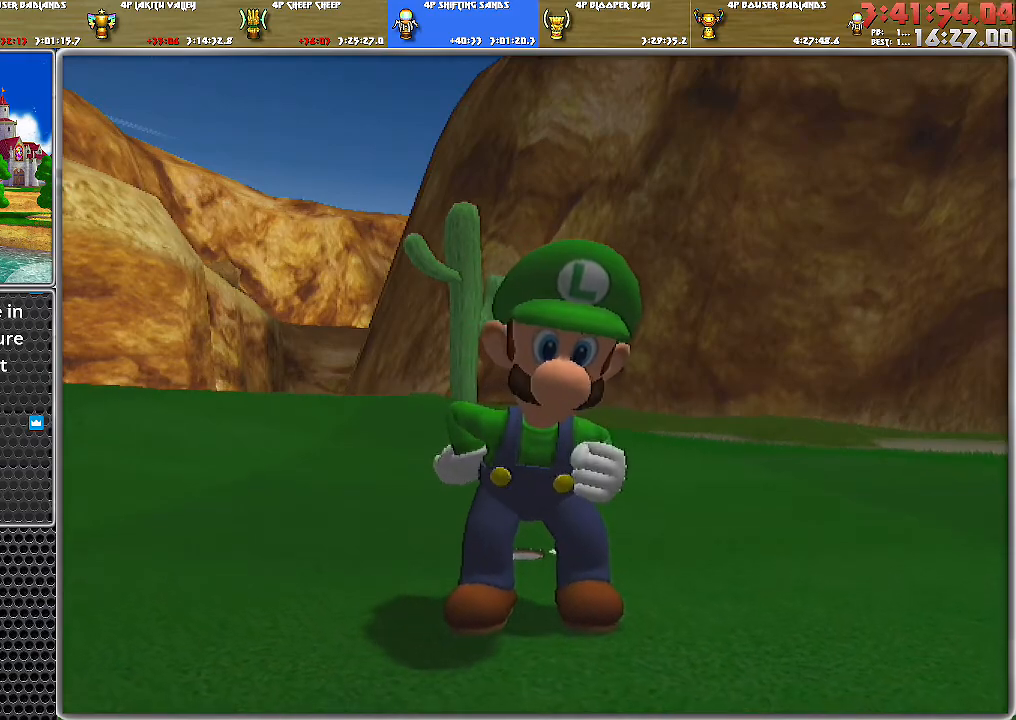
{"buttons": [], "left_stick": "center", "right_stick": "center", "events": [[367, "A", "down"], [500, "A", "up"]]}
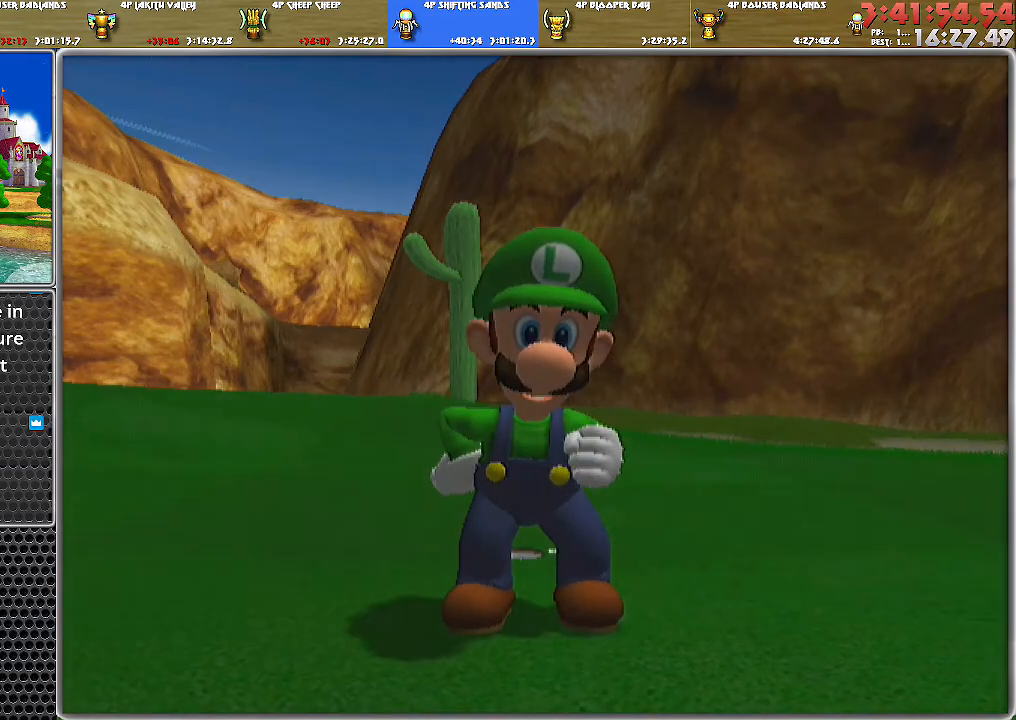
{"buttons": [], "left_stick": "center", "right_stick": "center", "events": []}
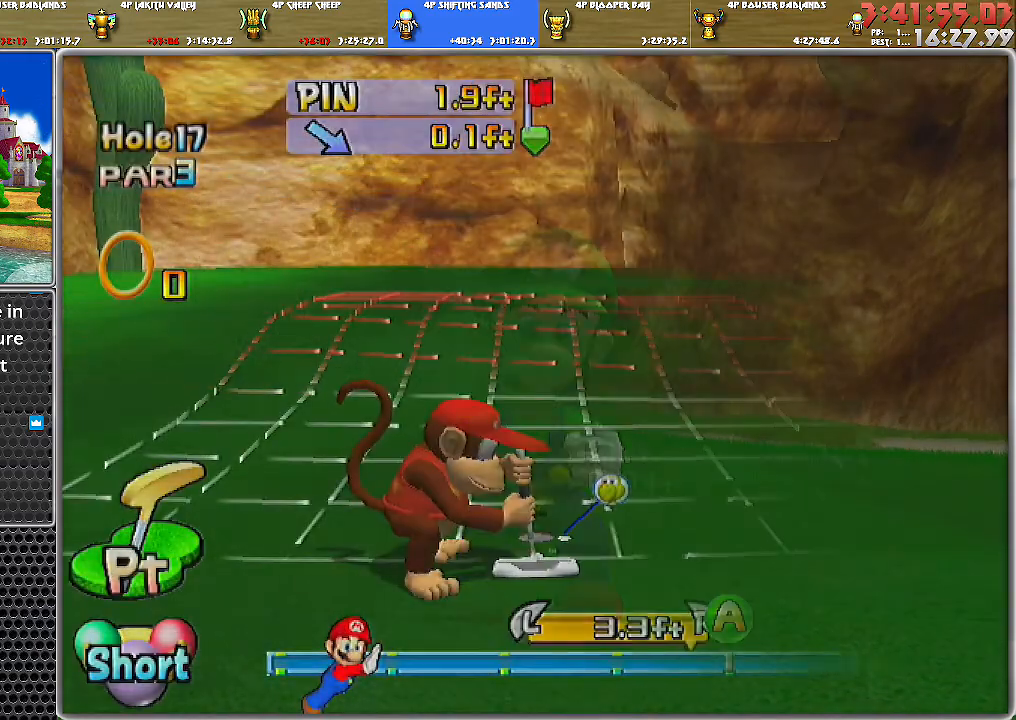
{"buttons": ["A"], "left_stick": "center", "right_stick": "center", "events": [[467, "A", "down"]]}
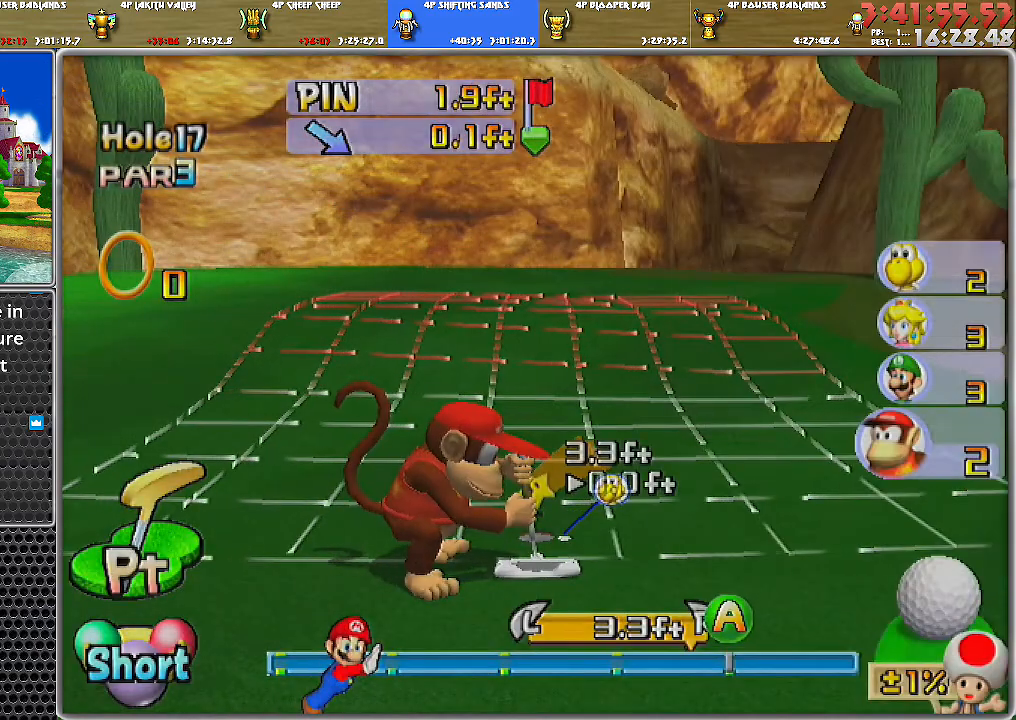
{"buttons": [], "left_stick": "center", "right_stick": "center", "events": [[34, "A", "up"], [50, "A", "down"], [151, "A", "up"]]}
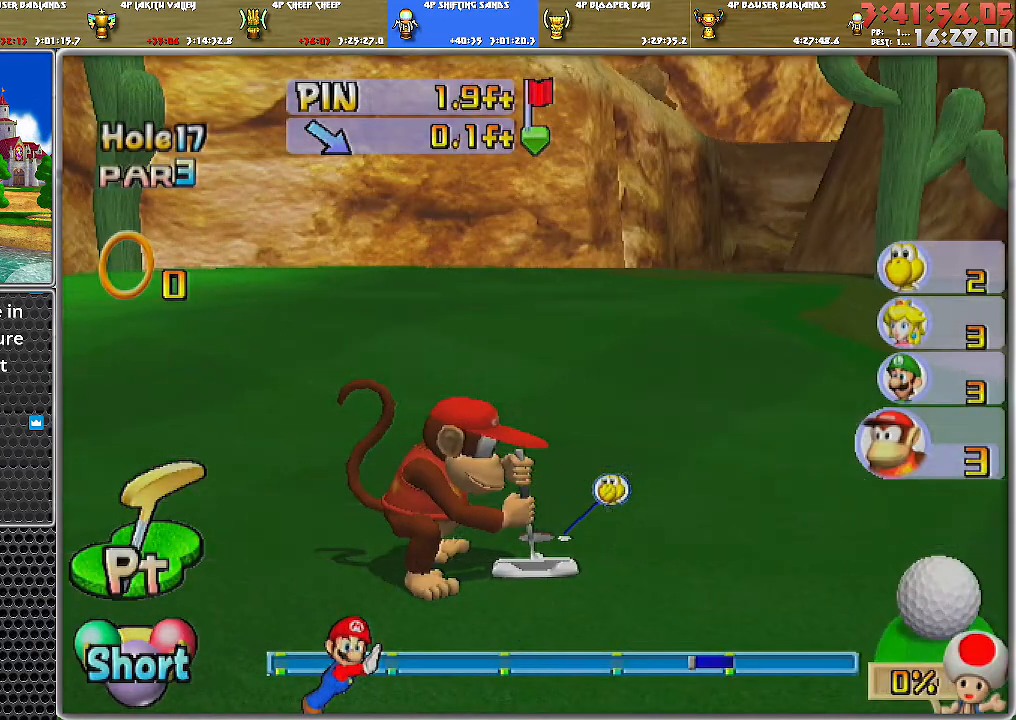
{"buttons": [], "left_stick": "center", "right_stick": "center", "events": []}
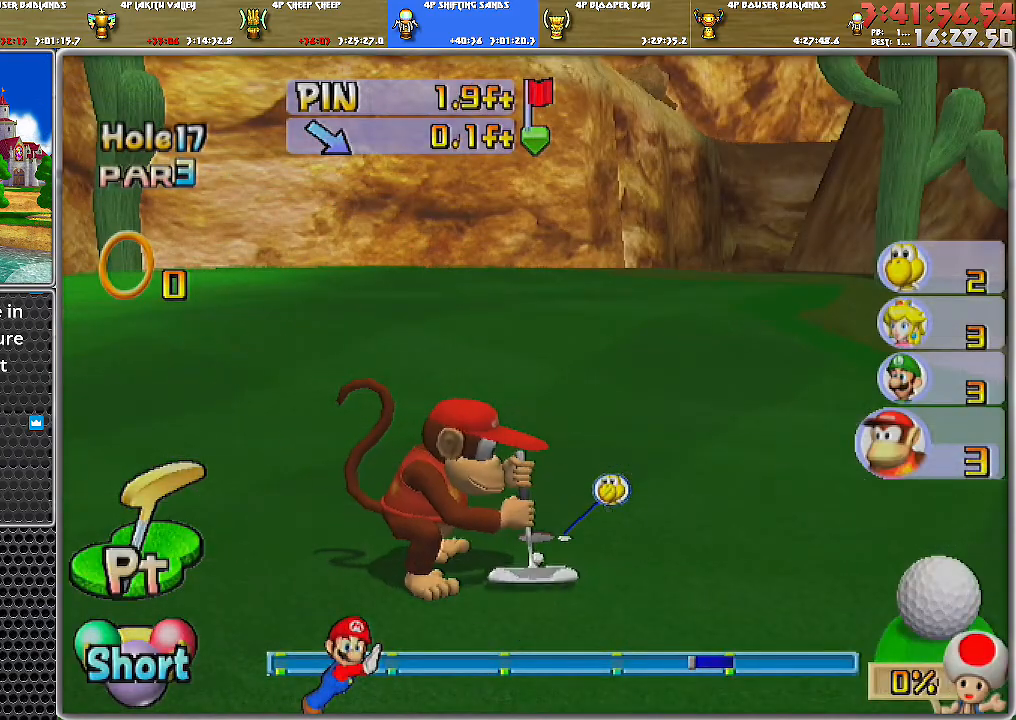
{"buttons": [], "left_stick": "center", "right_stick": "center", "events": []}
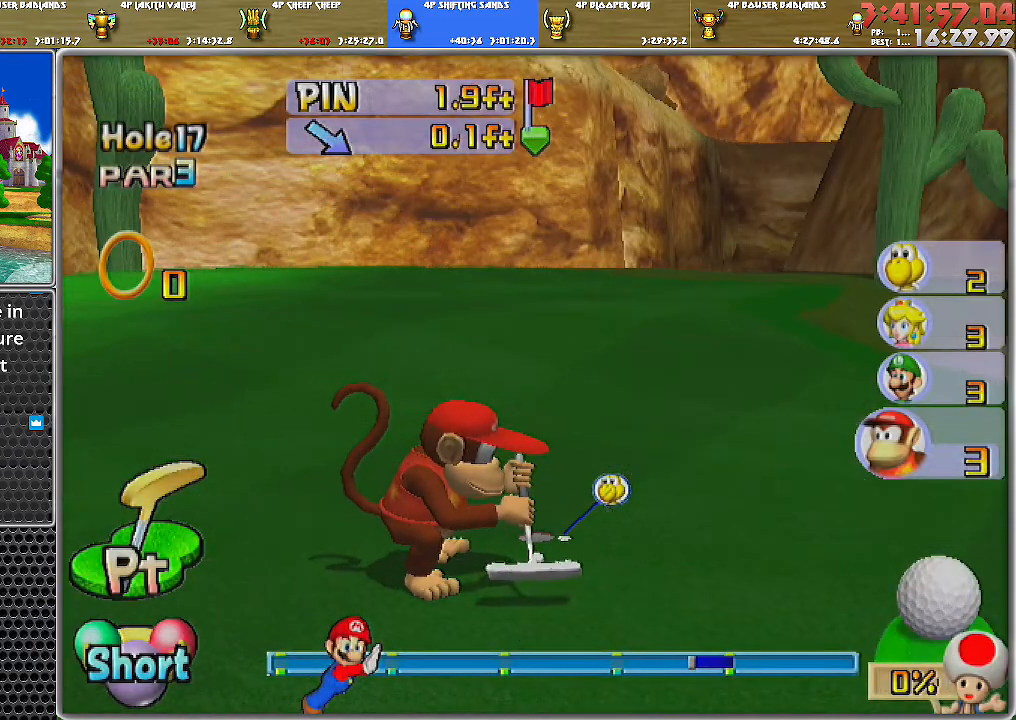
{"buttons": [], "left_stick": "center", "right_stick": "center", "events": []}
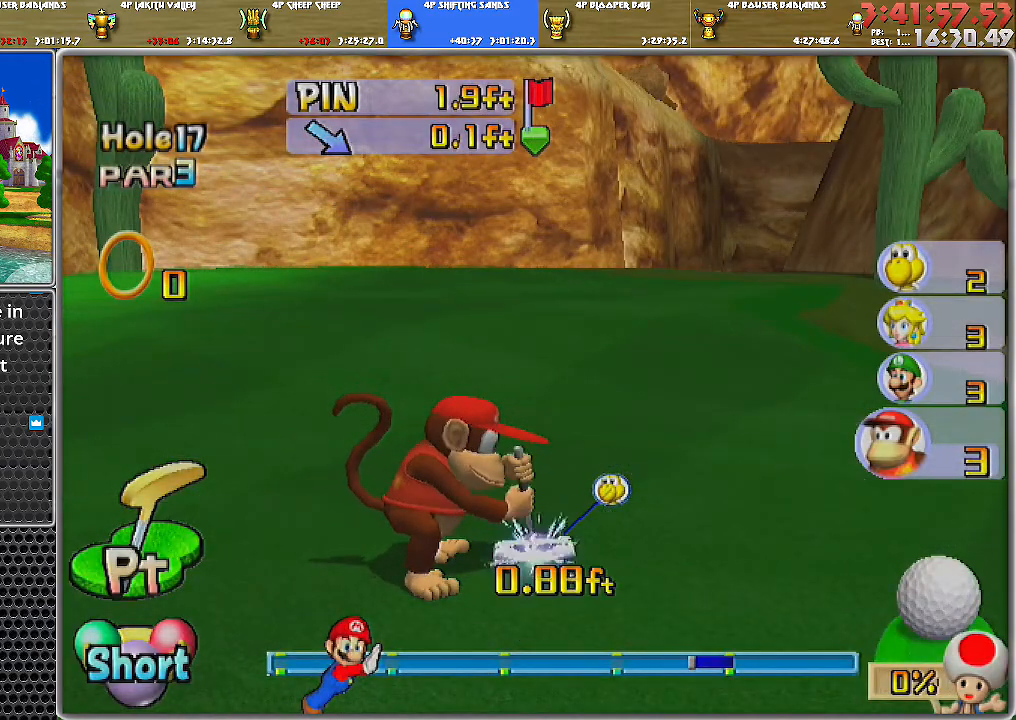
{"buttons": [], "left_stick": "center", "right_stick": "center", "events": []}
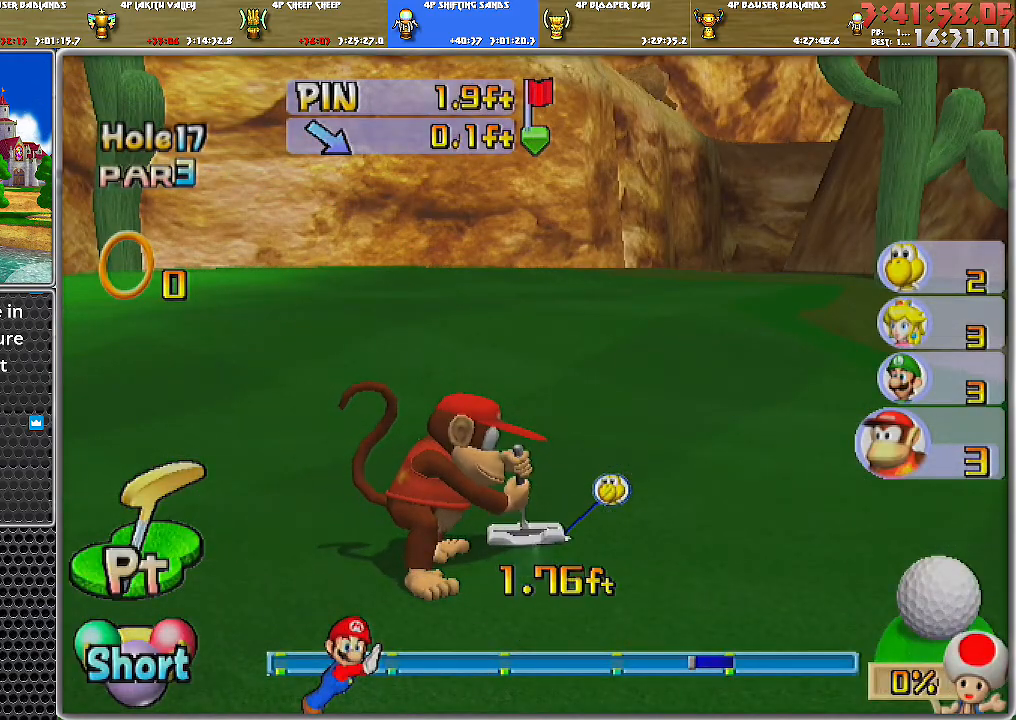
{"buttons": [], "left_stick": "center", "right_stick": "center", "events": []}
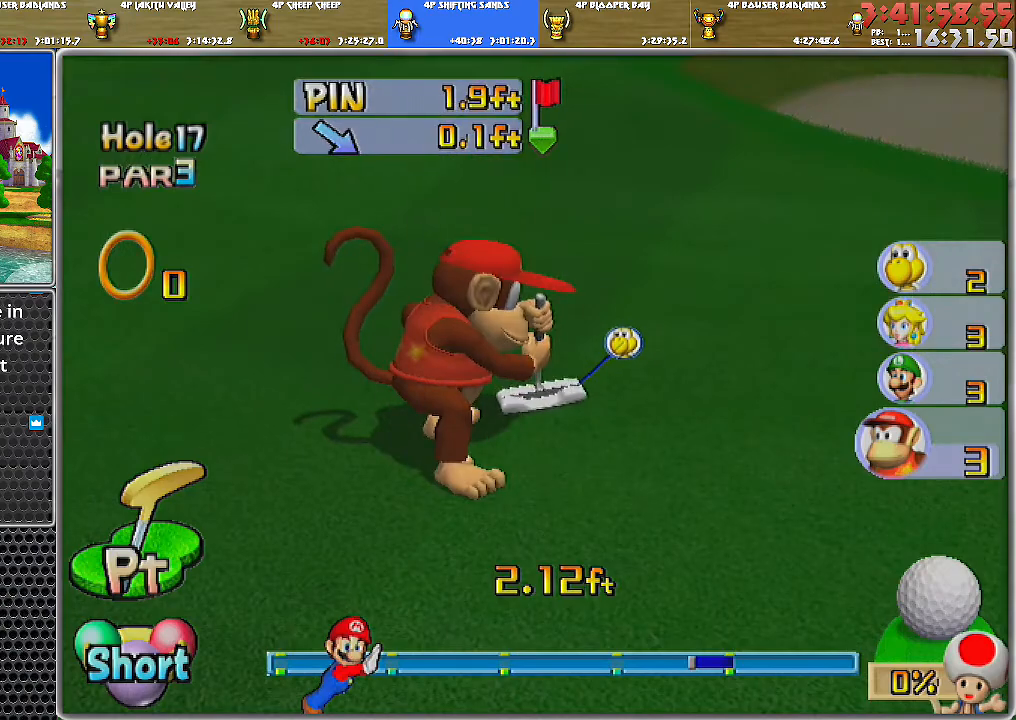
{"buttons": [], "left_stick": "center", "right_stick": "center", "events": [[117, "A", "down"], [284, "A", "up"]]}
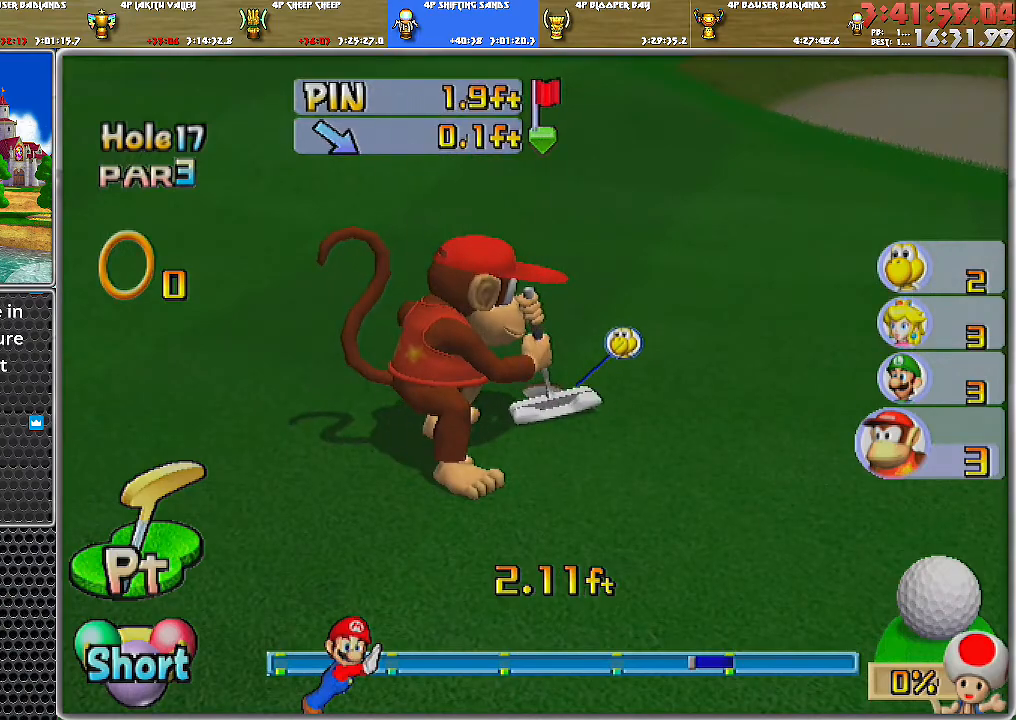
{"buttons": ["A"], "left_stick": "center", "right_stick": "center", "events": [[467, "A", "down"]]}
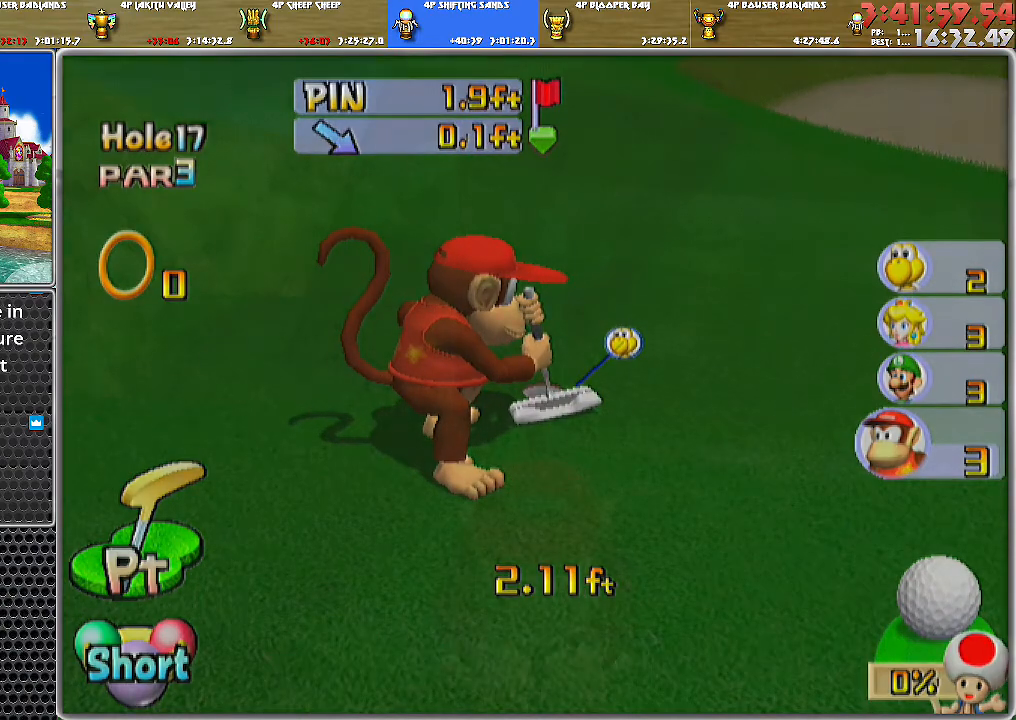
{"buttons": ["A"], "left_stick": "center", "right_stick": "center", "events": [[34, "A", "up"], [84, "A", "down"], [184, "A", "up"], [434, "A", "down"]]}
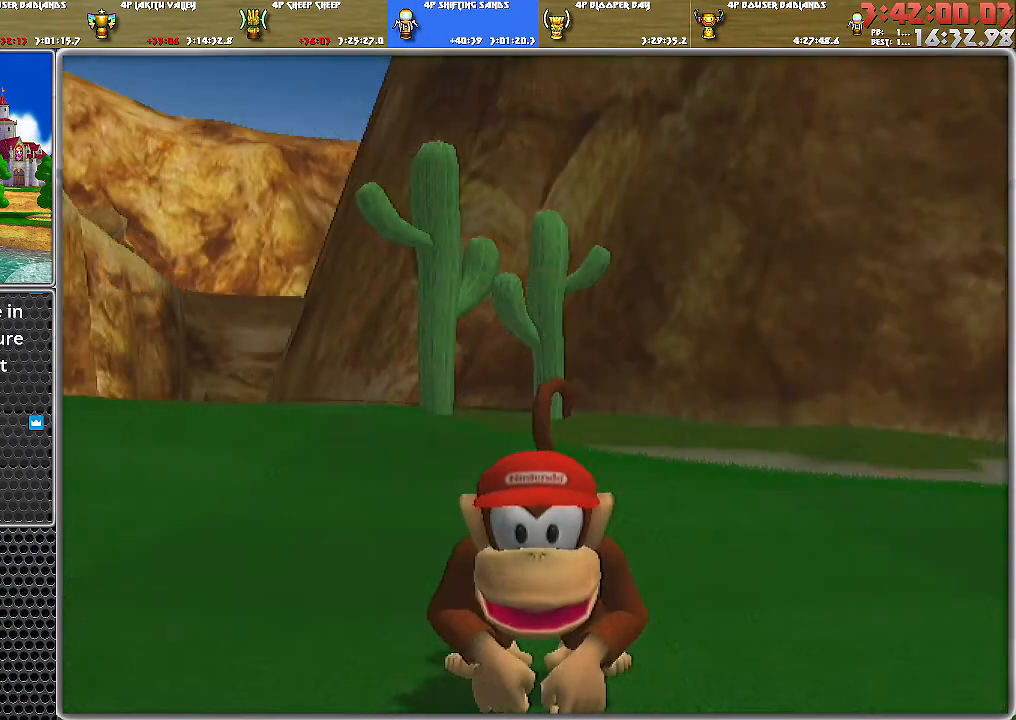
{"buttons": [], "left_stick": "center", "right_stick": "center", "events": [[34, "A", "up"], [100, "A", "down"], [200, "A", "up"], [417, "A", "down"], [484, "A", "up"]]}
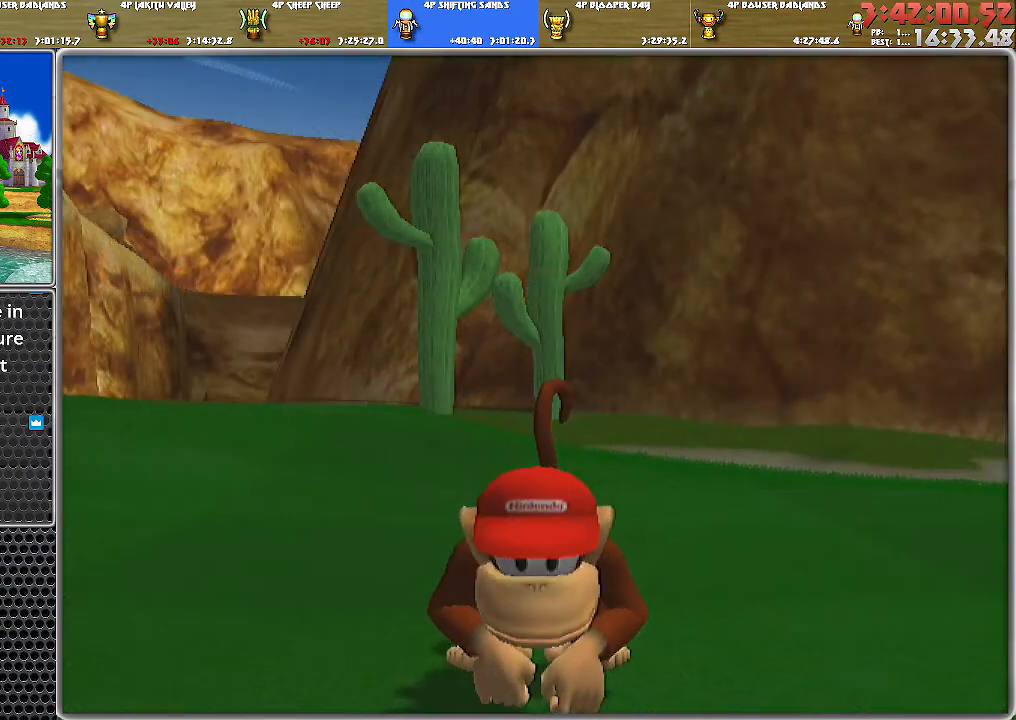
{"buttons": [], "left_stick": "center", "right_stick": "center", "events": [[33, "A", "down"], [100, "A", "up"], [133, "A", "down"], [233, "A", "up"]]}
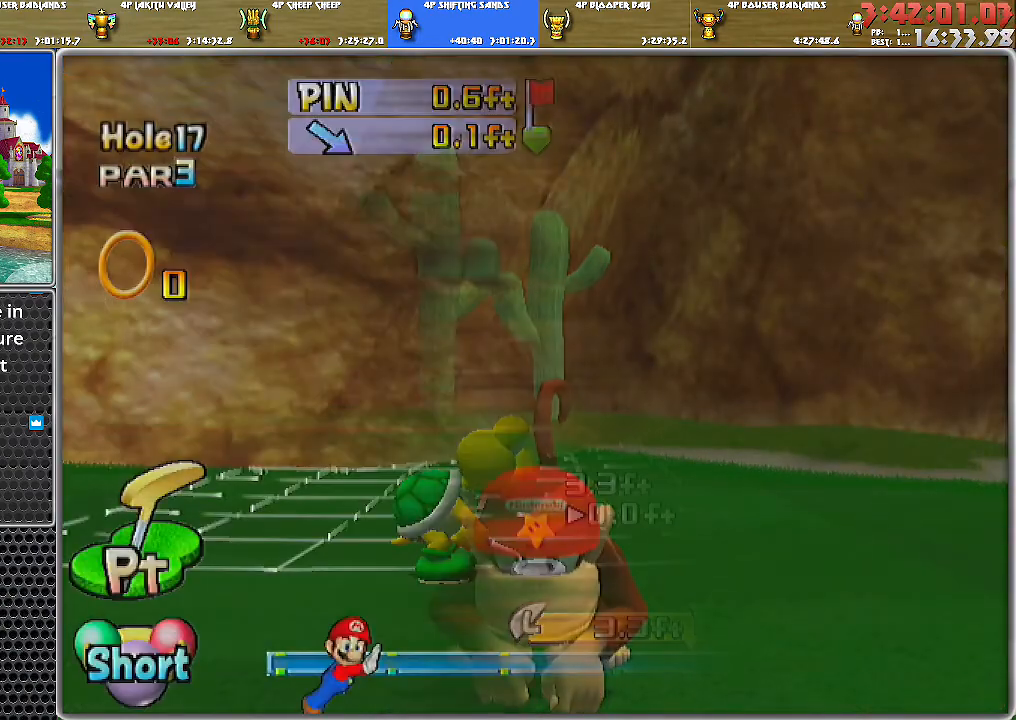
{"buttons": [], "left_stick": "center", "right_stick": "center", "events": [[267, "A", "down"], [317, "A", "up"], [351, "A", "down"], [417, "A", "up"]]}
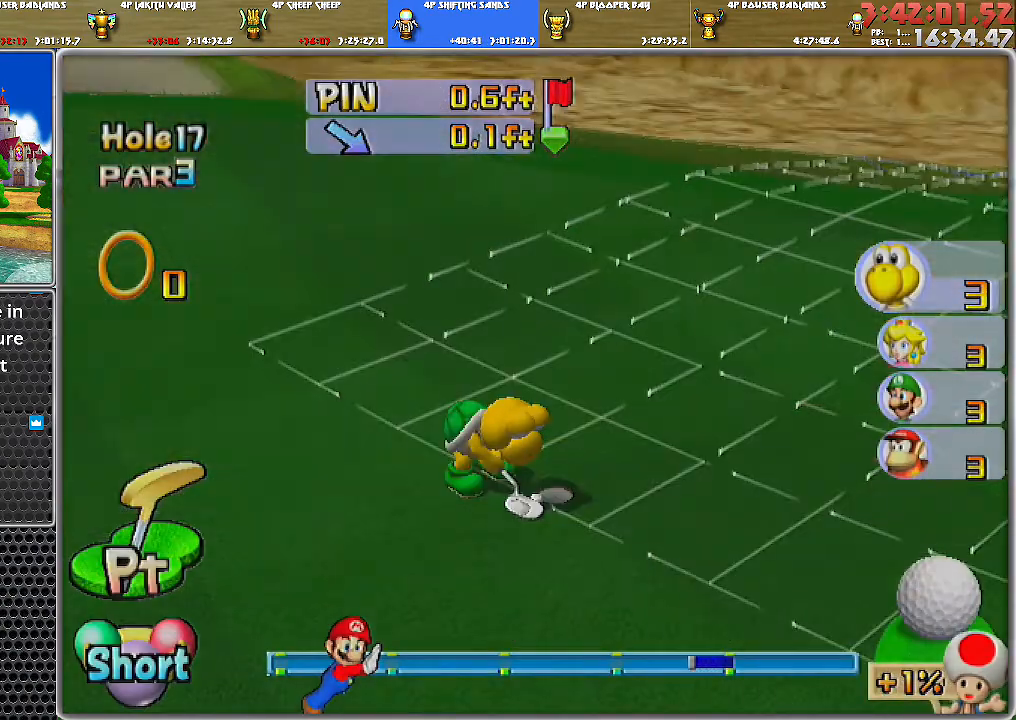
{"buttons": [], "left_stick": "center", "right_stick": "center", "events": []}
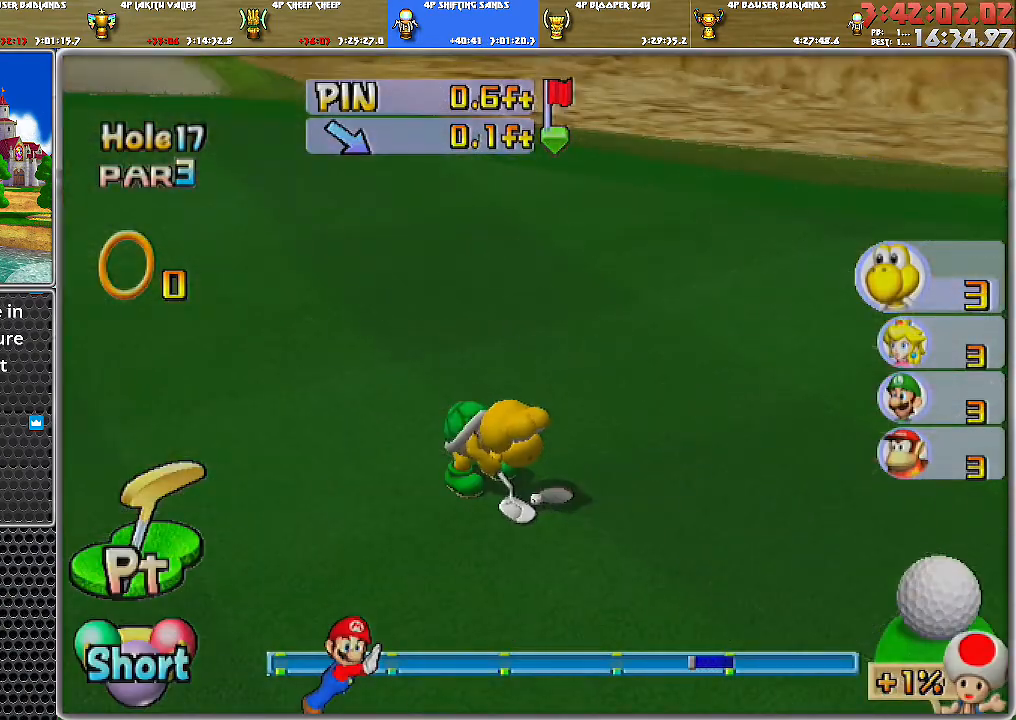
{"buttons": [], "left_stick": "center", "right_stick": "center", "events": []}
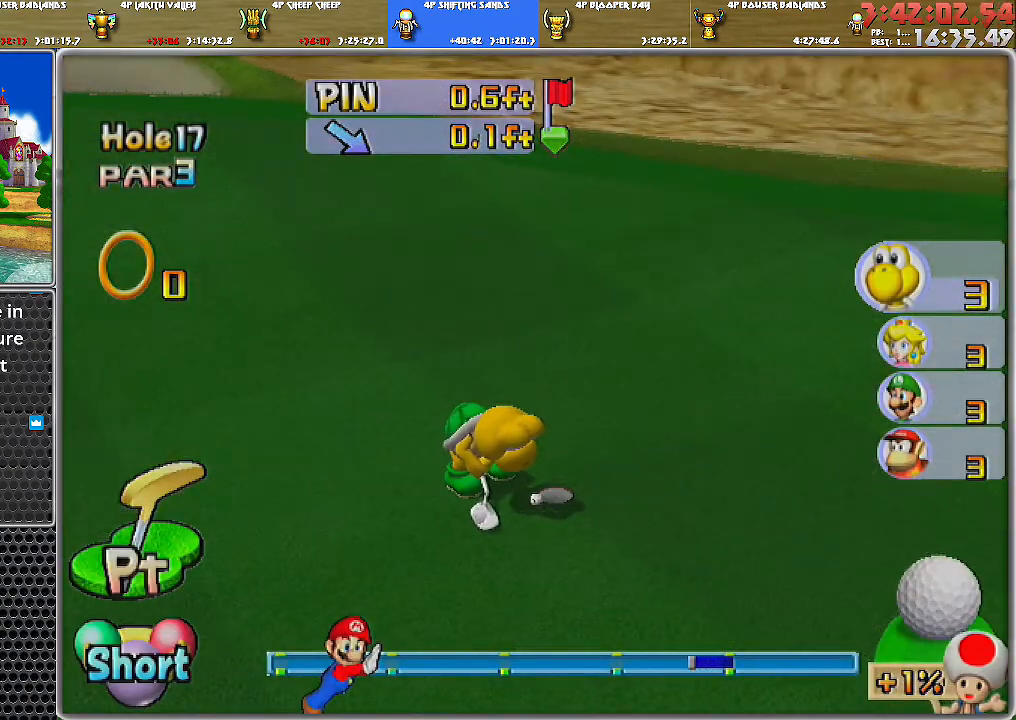
{"buttons": [], "left_stick": "center", "right_stick": "center", "events": []}
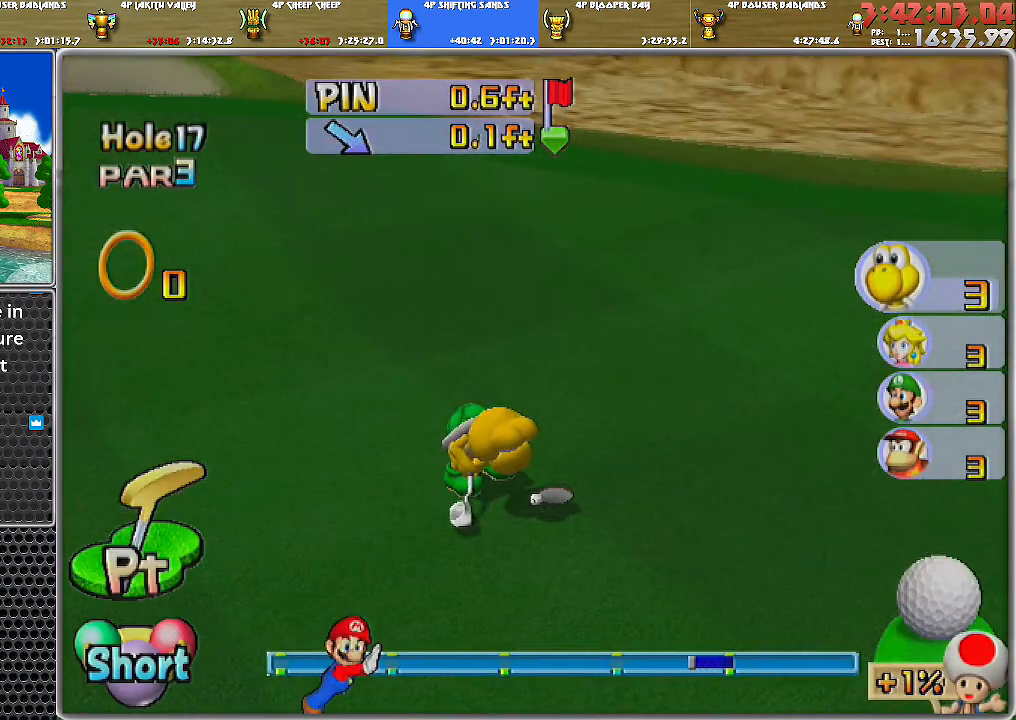
{"buttons": [], "left_stick": "center", "right_stick": "center", "events": []}
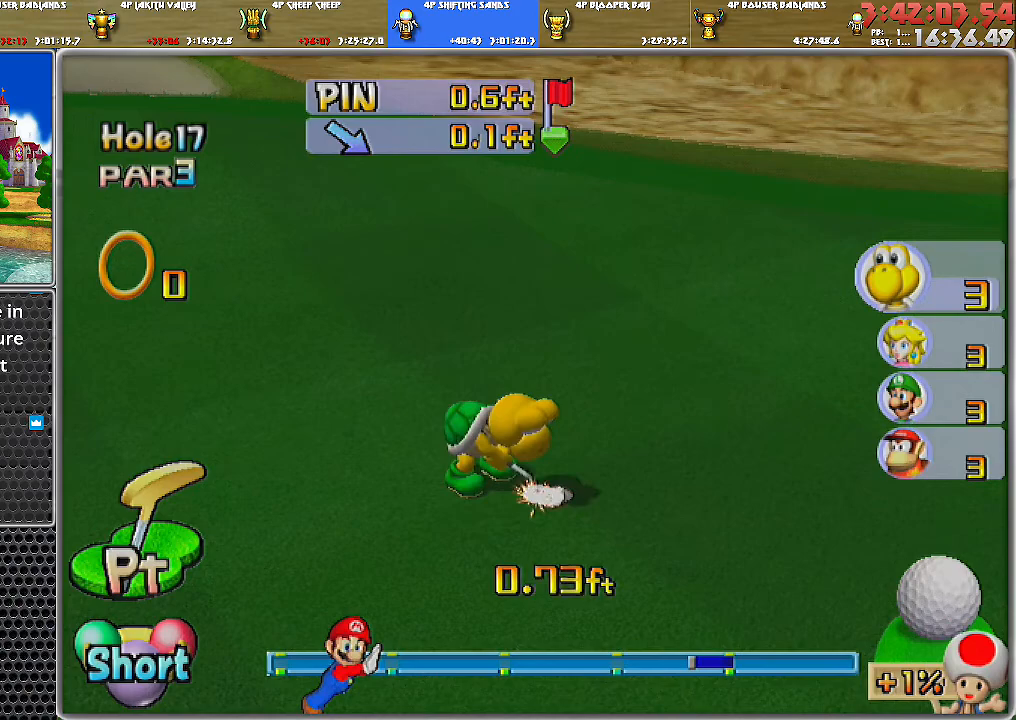
{"buttons": [], "left_stick": "center", "right_stick": "center", "events": []}
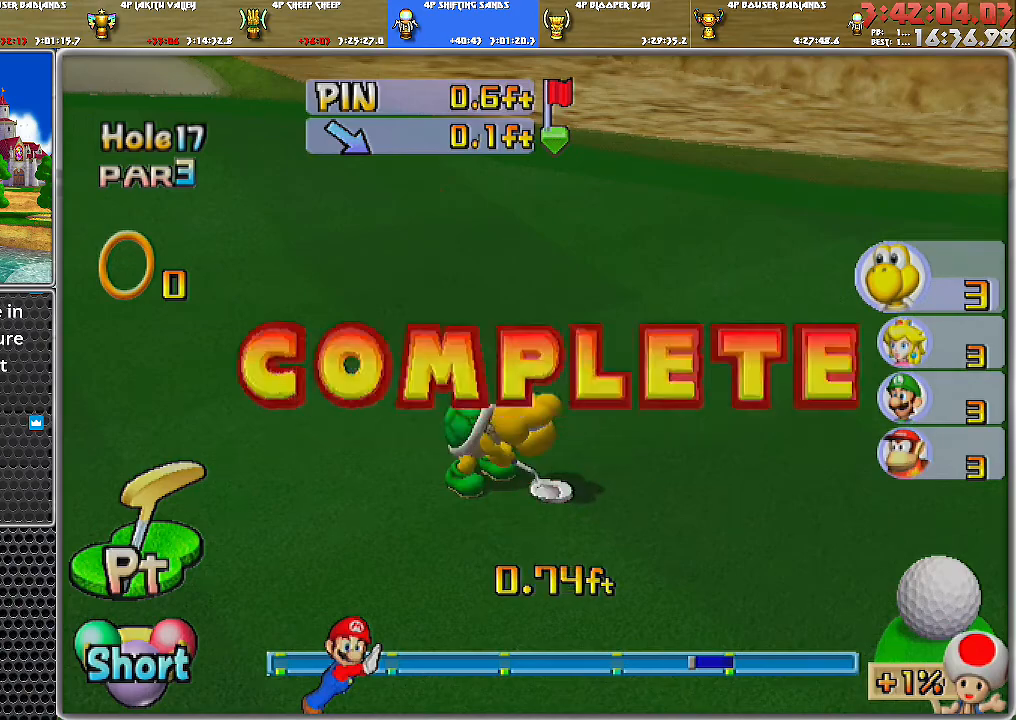
{"buttons": [], "left_stick": "center", "right_stick": "center", "events": []}
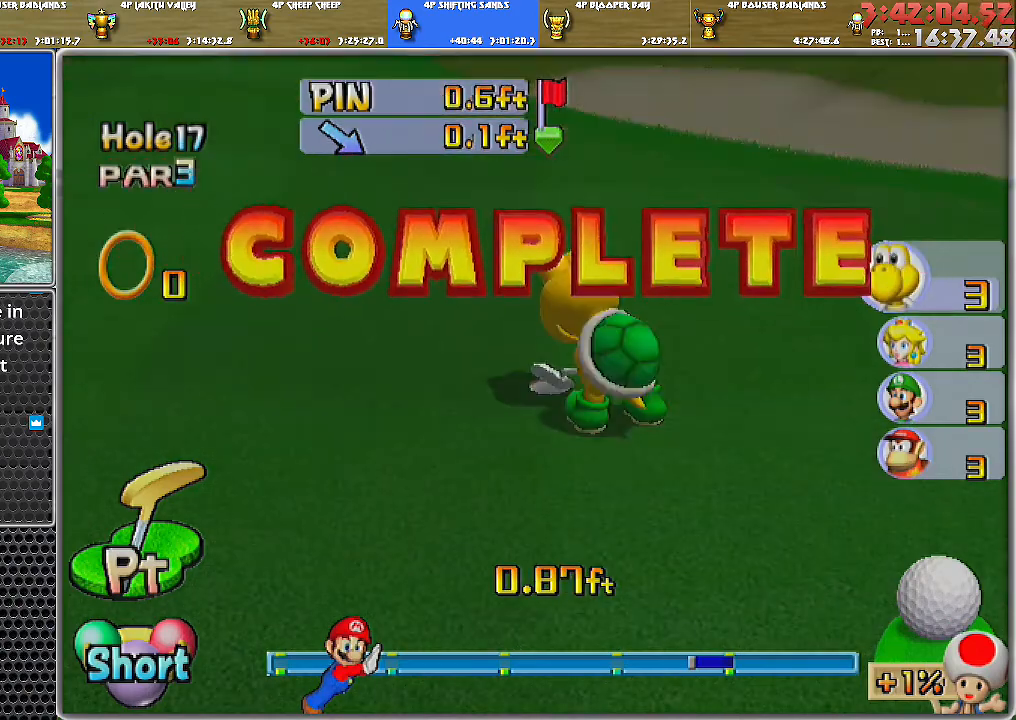
{"buttons": [], "left_stick": "center", "right_stick": "center", "events": []}
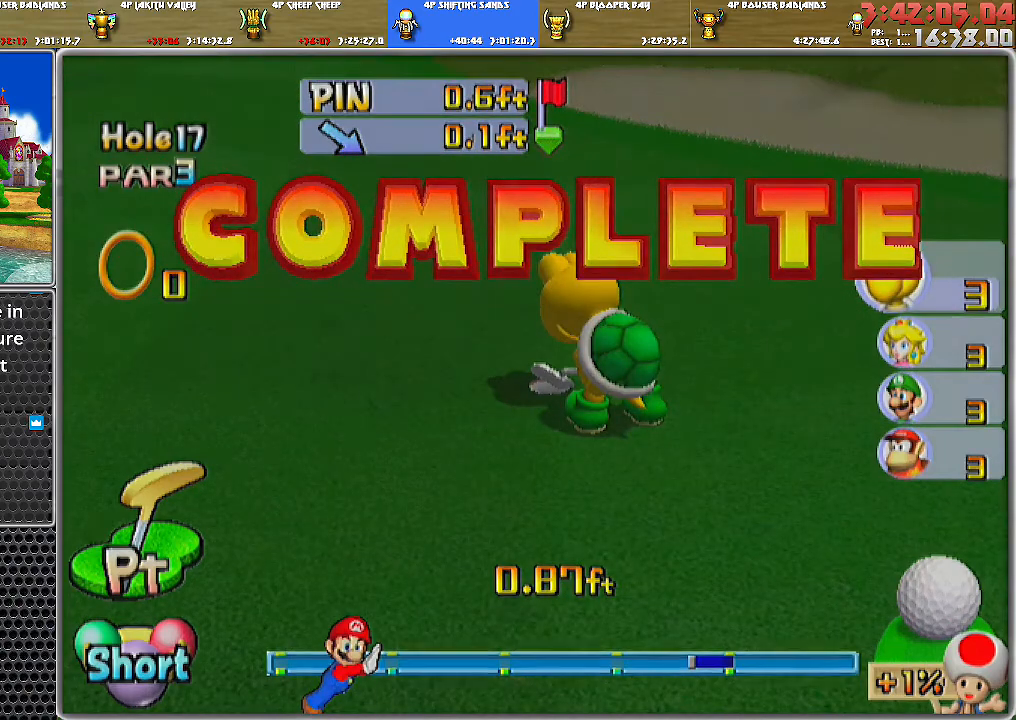
{"buttons": [], "left_stick": "center", "right_stick": "center", "events": []}
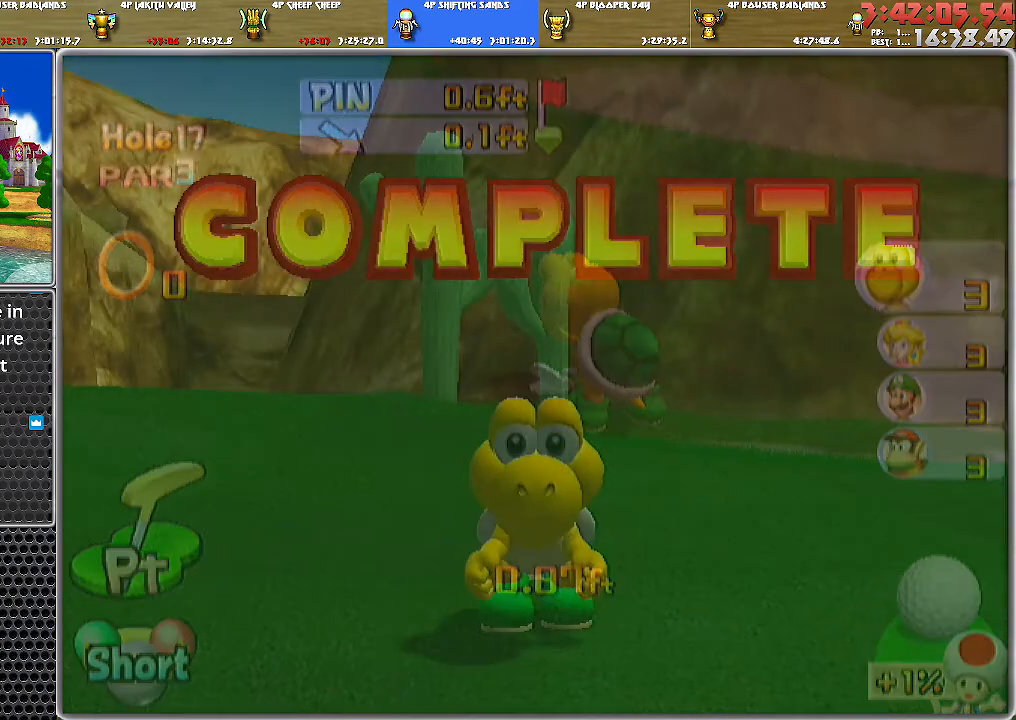
{"buttons": ["A"], "left_stick": "center", "right_stick": "center", "events": [[217, "A", "down"], [317, "A", "up"], [400, "A", "down"], [467, "A", "up"], [500, "A", "down"]]}
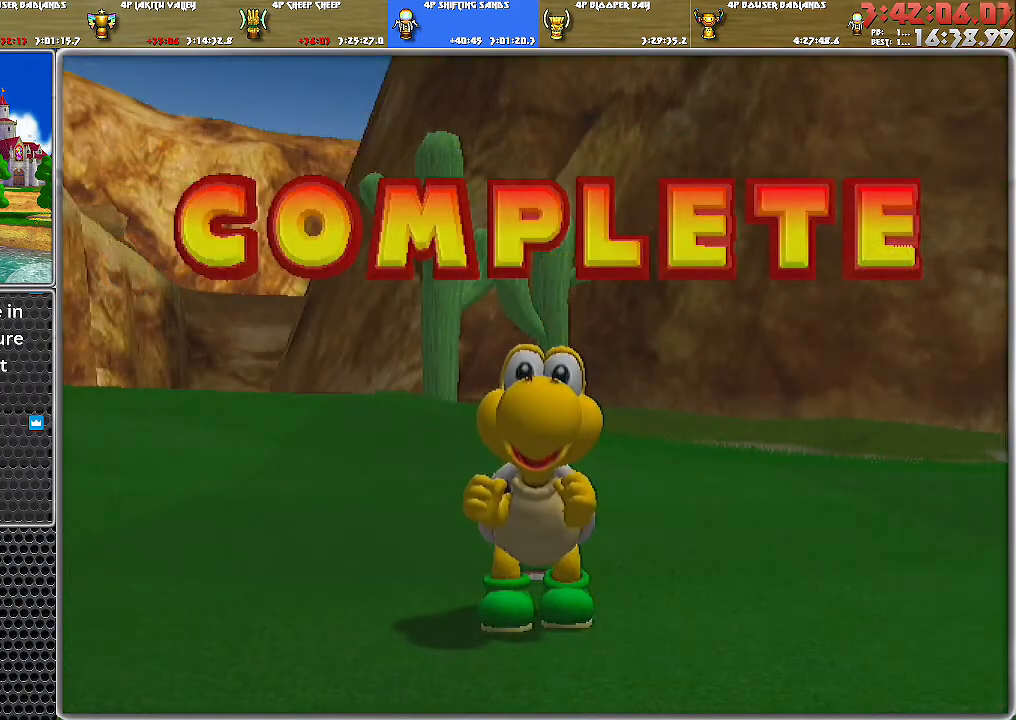
{"buttons": [], "left_stick": "center", "right_stick": "center", "events": [[134, "A", "up"], [167, "A", "down"], [250, "A", "up"]]}